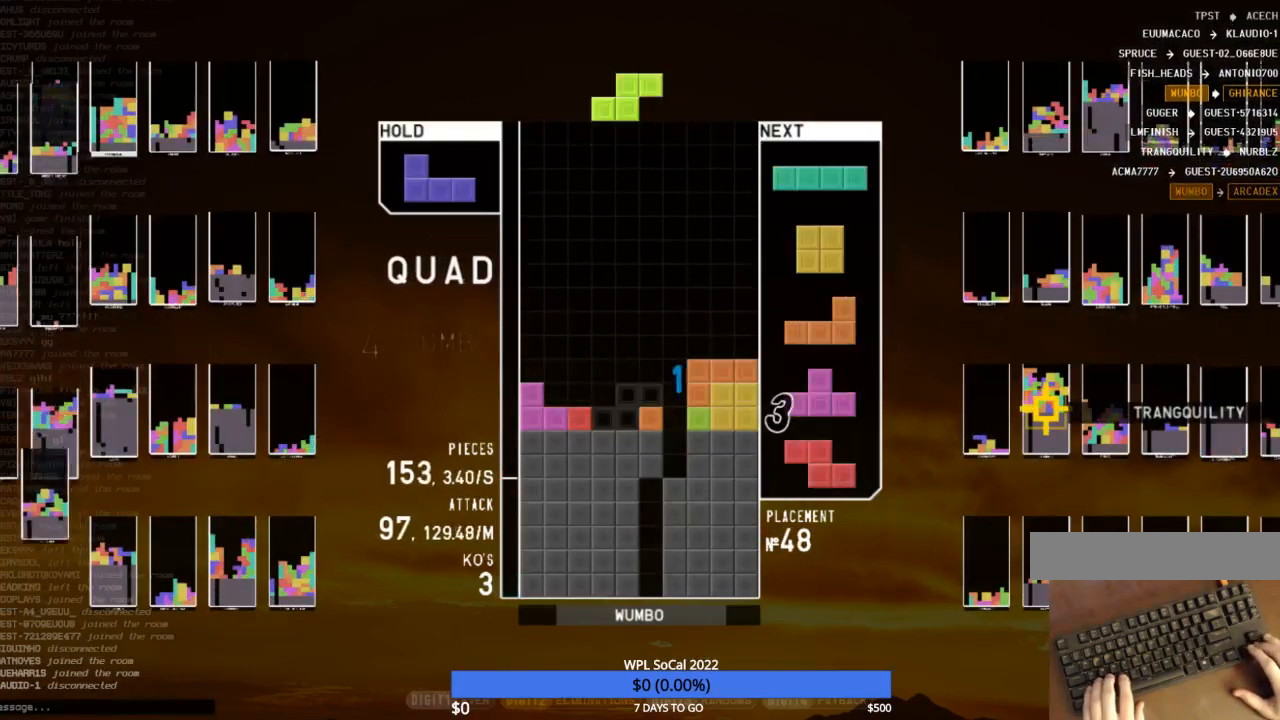
Gameplay with keyboard; each line is a JSON object with the keys held at the frame after it. "events" lists presses ("down") and releases ("up") of "c", "down", "left", "right", "shift", "up", "x" and "z" between this image and that frame as [ms after this image, input, new state], when the widget could be followed in between. No other keys are recorded. Mouse input is not recorded.
{"keys": ["left"], "events": [[100, "down", "down"], [167, "down", "up"], [400, "c", "down"], [400, "left", "down"], [500, "c", "up"]]}
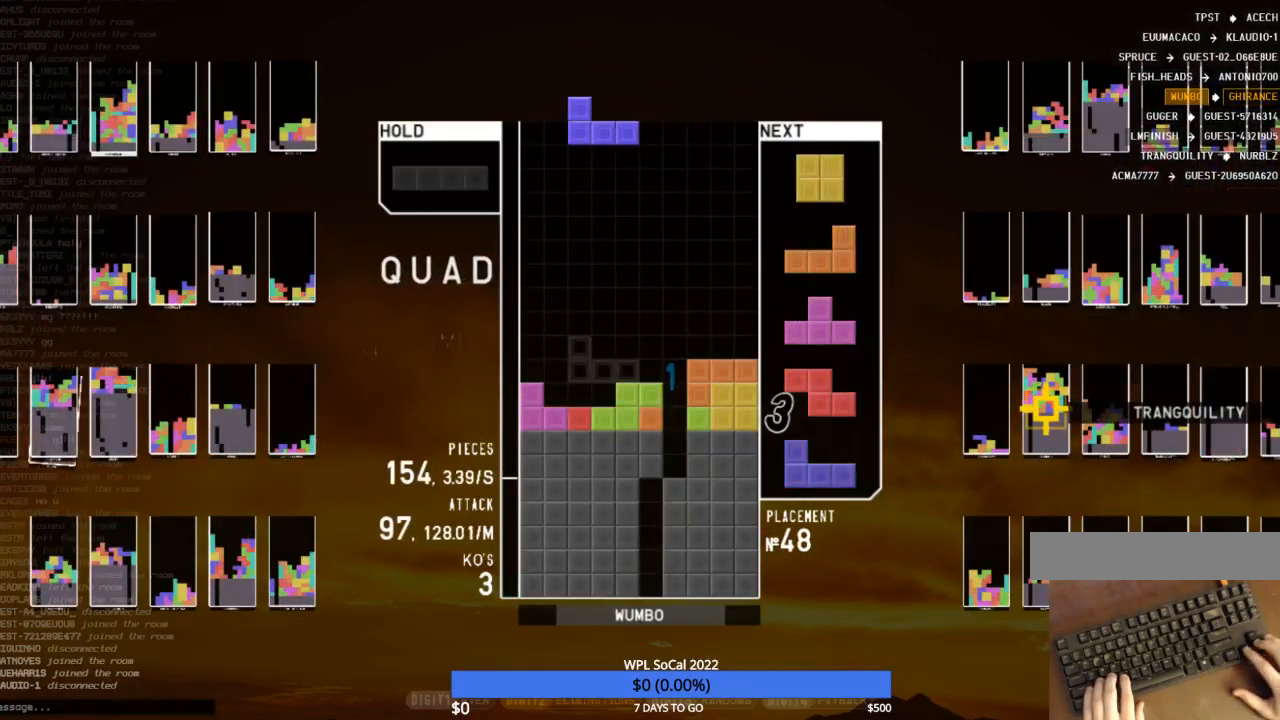
{"keys": [], "events": [[67, "left", "up"], [67, "right", "down"], [100, "down", "down"], [133, "c", "down"], [133, "right", "up"], [200, "down", "up"], [233, "right", "down"], [233, "x", "down"], [300, "c", "up"], [333, "right", "up"], [400, "down", "down"], [400, "x", "up"], [433, "down", "up"]]}
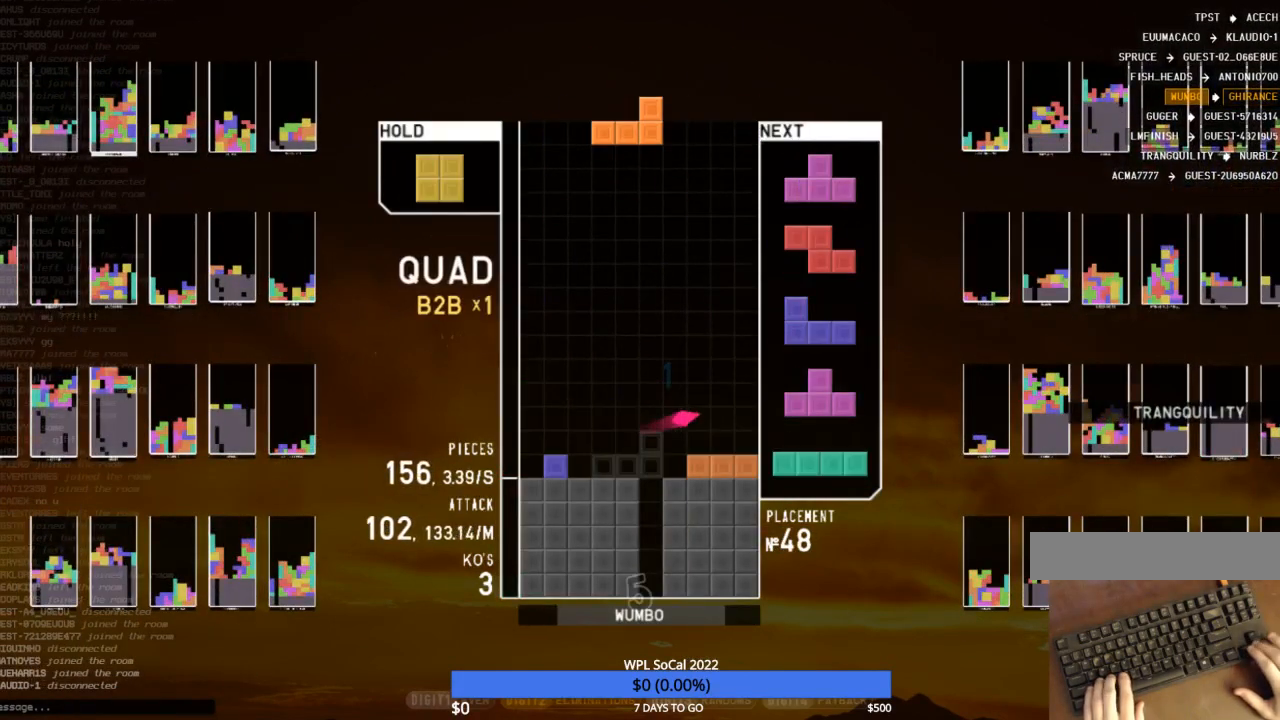
{"keys": [], "events": [[67, "c", "down"], [167, "c", "up"], [167, "left", "down"], [267, "left", "up"], [367, "left", "down"], [400, "left", "up"]]}
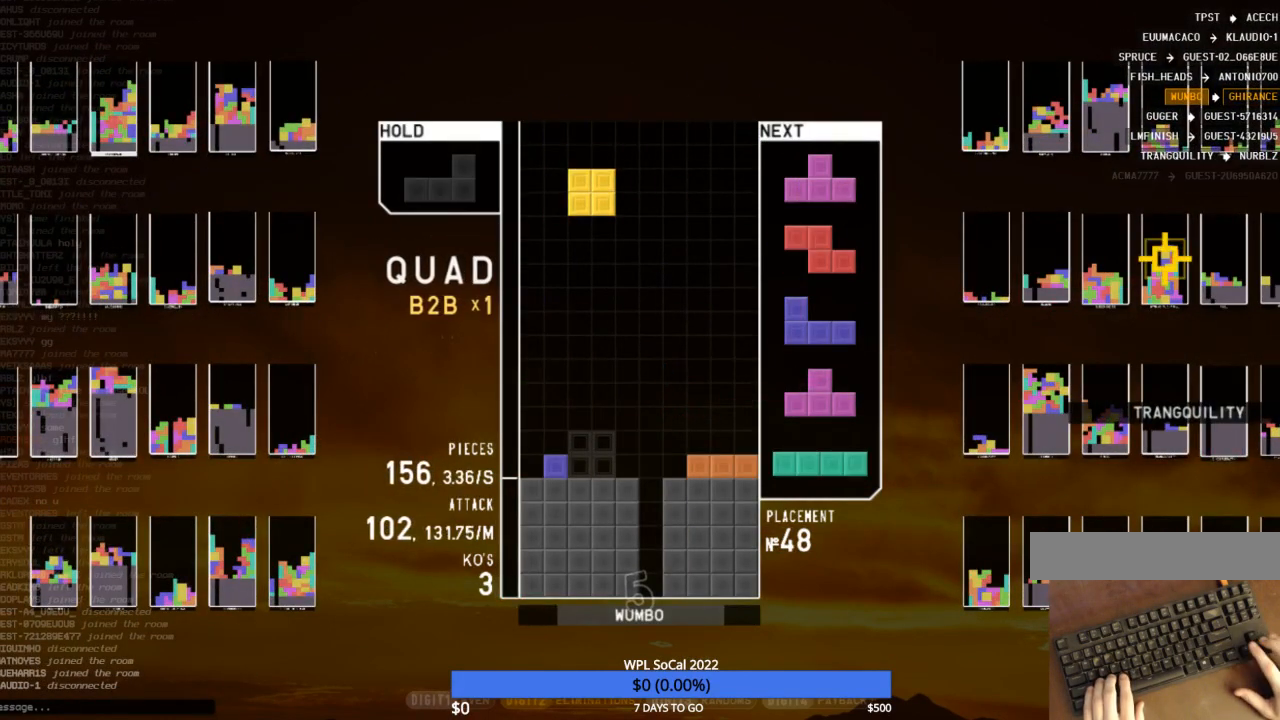
{"keys": [], "events": [[33, "down", "down"], [67, "right", "down"], [133, "down", "up"], [167, "c", "down"], [267, "c", "up"], [267, "right", "up"], [333, "left", "down"], [367, "down", "down"], [467, "down", "up"], [467, "z", "down"], [500, "left", "up"], [500, "z", "up"]]}
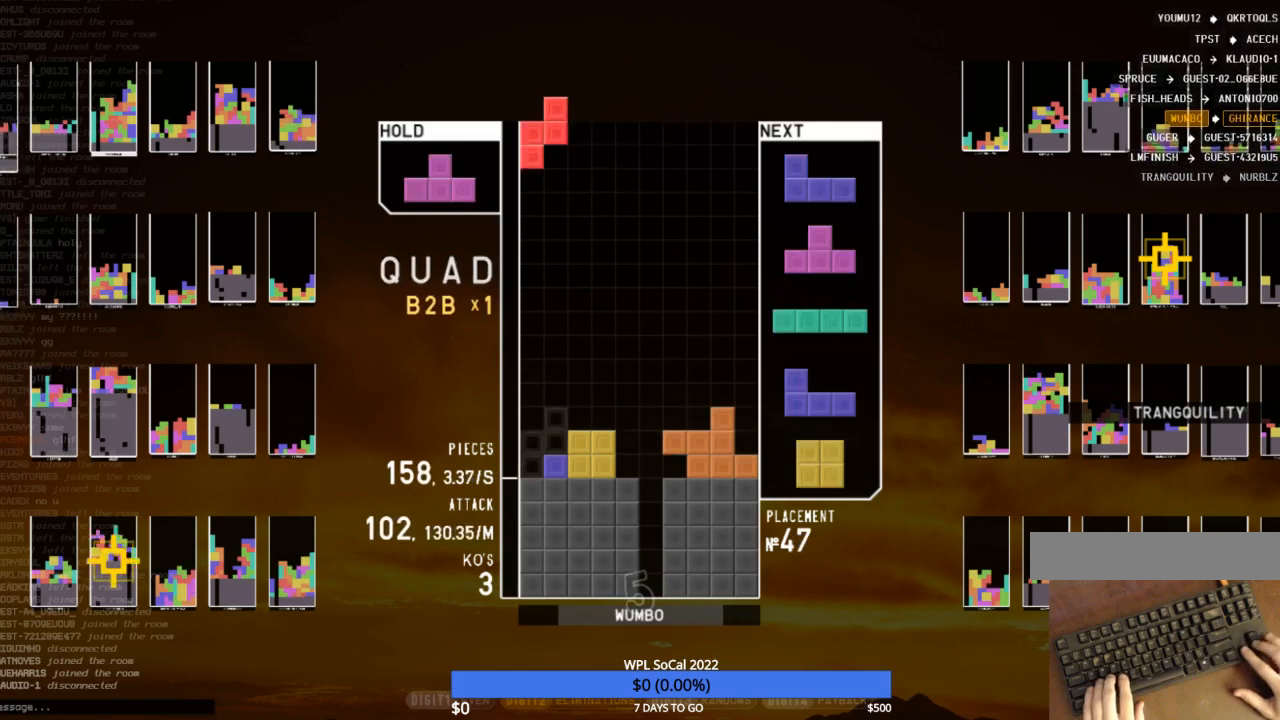
{"keys": ["c"], "events": [[67, "down", "down"], [100, "c", "down"], [100, "down", "up"], [200, "up", "down"], [200, "x", "down"], [233, "c", "up"], [233, "x", "up"], [300, "up", "up"], [333, "x", "down"], [400, "down", "down"], [433, "x", "up"], [467, "c", "down"], [467, "down", "up"]]}
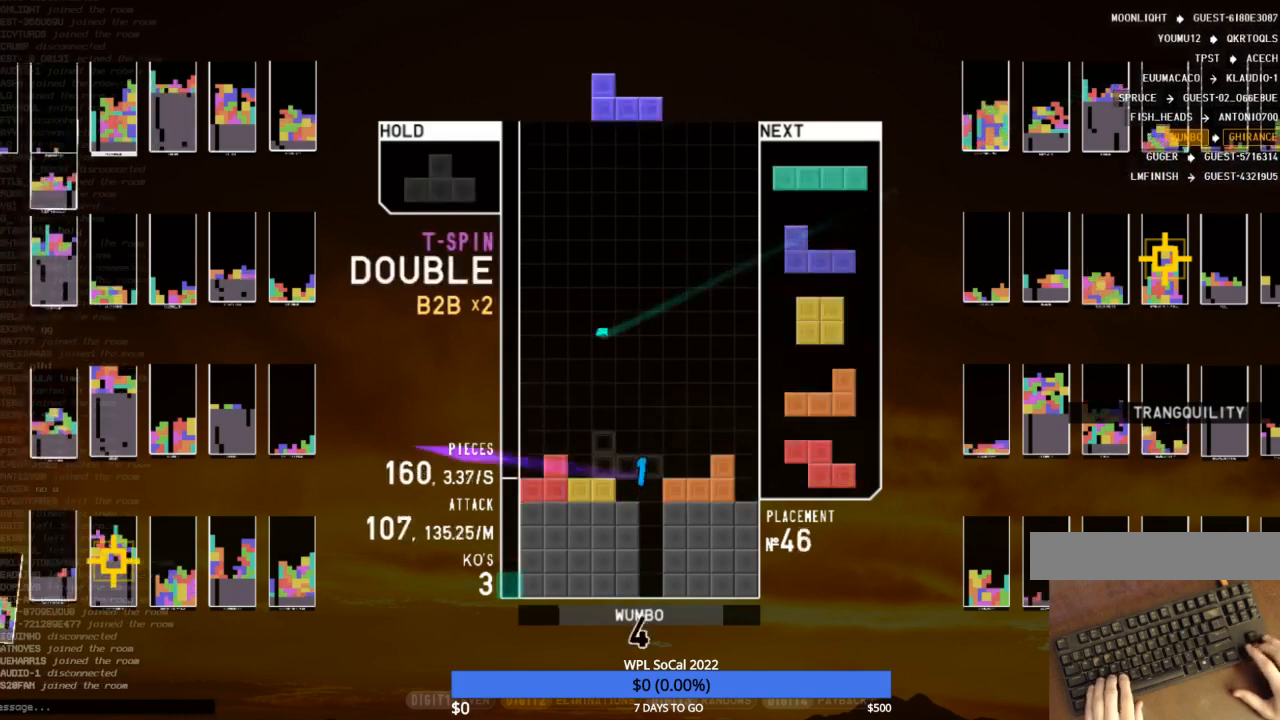
{"keys": ["c", "left", "x"], "events": [[33, "shift", "down"], [67, "left", "down"], [133, "c", "up"], [133, "down", "down"], [133, "shift", "up"], [167, "left", "up"], [167, "right", "down"], [200, "down", "up"], [267, "x", "down"], [300, "right", "up"], [367, "down", "down"], [367, "x", "up"], [400, "left", "down"], [433, "c", "down"], [433, "down", "up"], [500, "x", "down"]]}
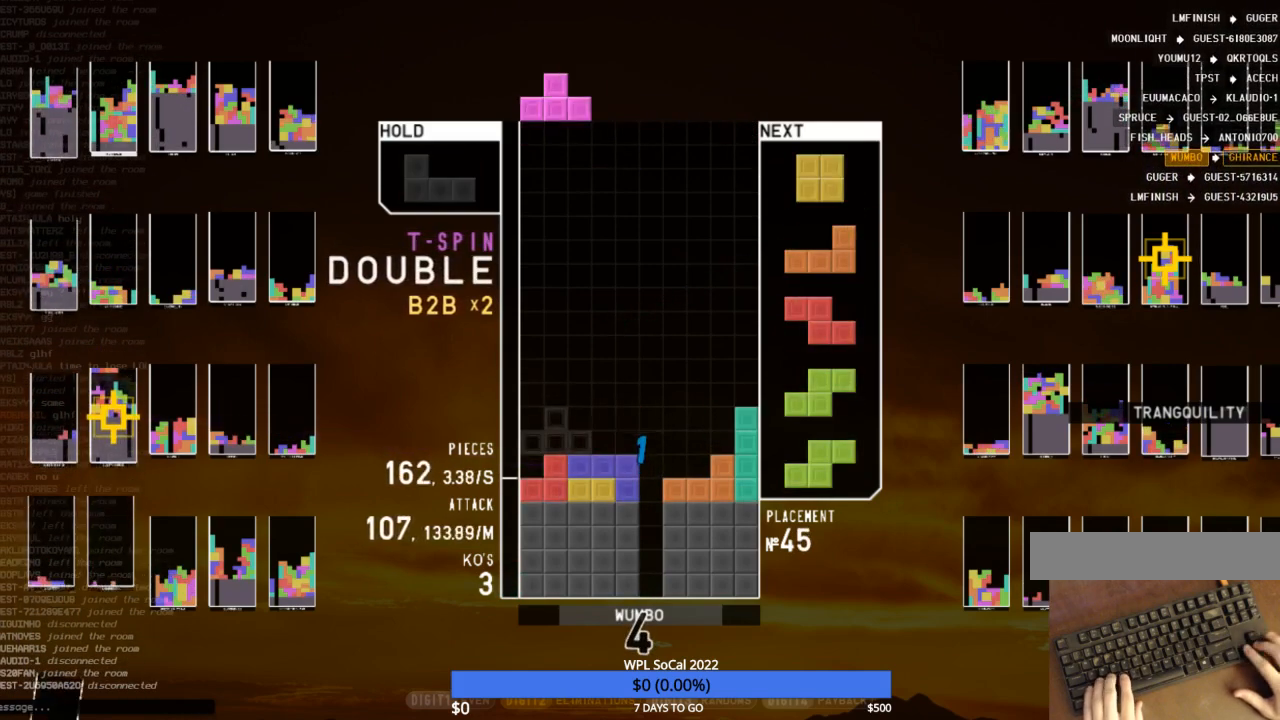
{"keys": ["down", "left"], "events": [[33, "left", "up"], [100, "c", "up"], [133, "down", "down"], [133, "x", "up"], [233, "down", "up"], [333, "left", "down"], [367, "left", "up"], [467, "down", "down"], [467, "left", "down"]]}
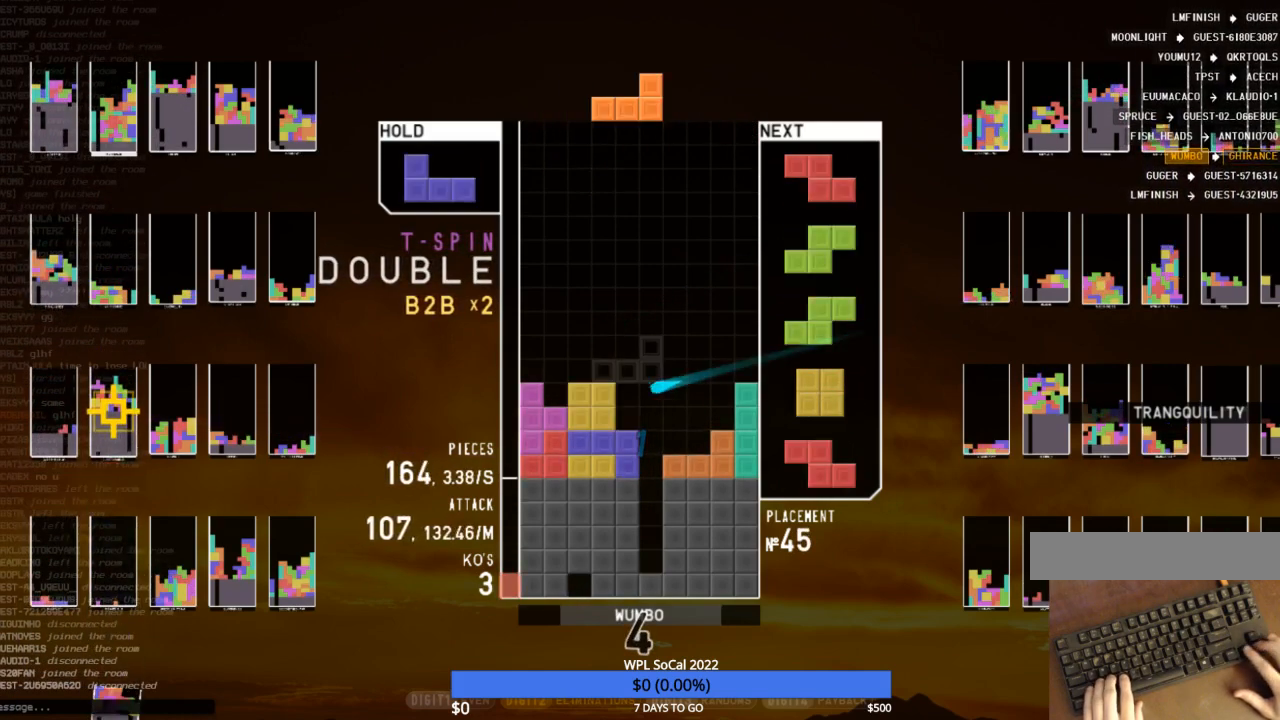
{"keys": [], "events": [[67, "c", "down"], [67, "down", "up"], [67, "left", "up"], [100, "shift", "down"], [167, "c", "up"], [233, "shift", "up"]]}
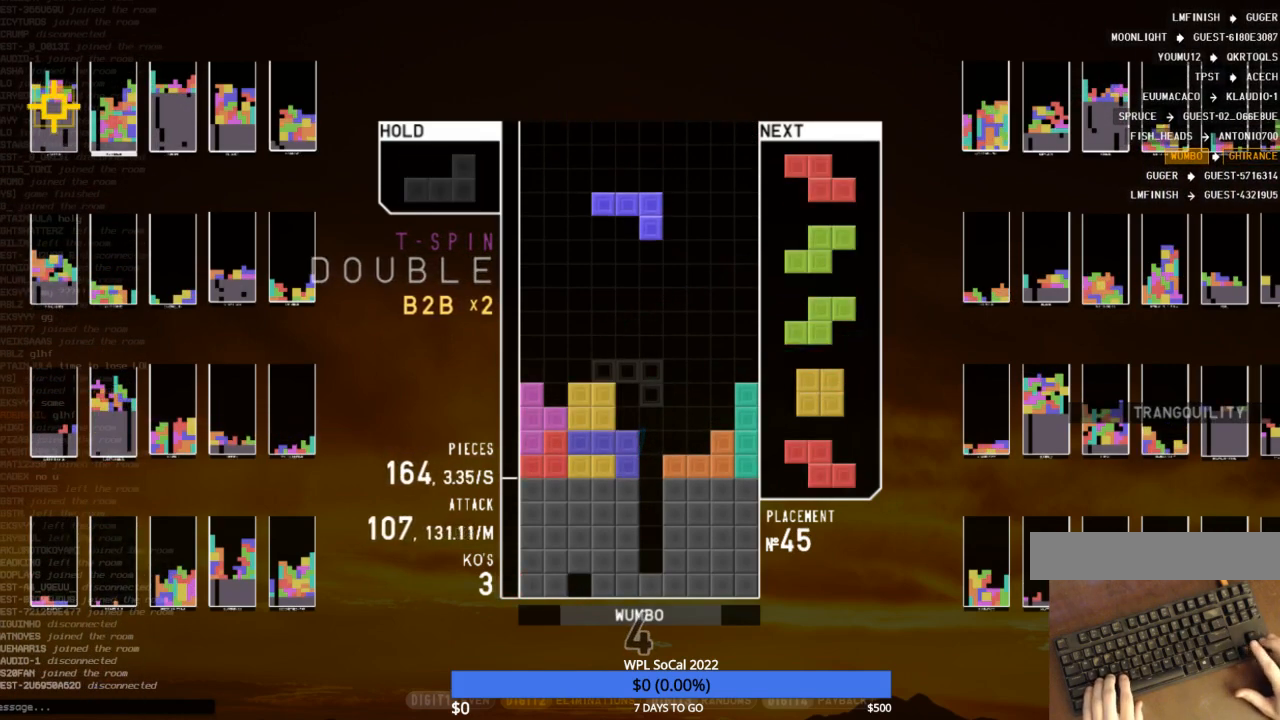
{"keys": [], "events": [[33, "left", "down"], [133, "left", "up"], [167, "down", "down"], [267, "c", "down"], [267, "down", "up"], [300, "left", "down"], [367, "c", "up"], [367, "down", "down"], [400, "z", "down"], [433, "down", "up"], [500, "left", "up"], [500, "z", "up"]]}
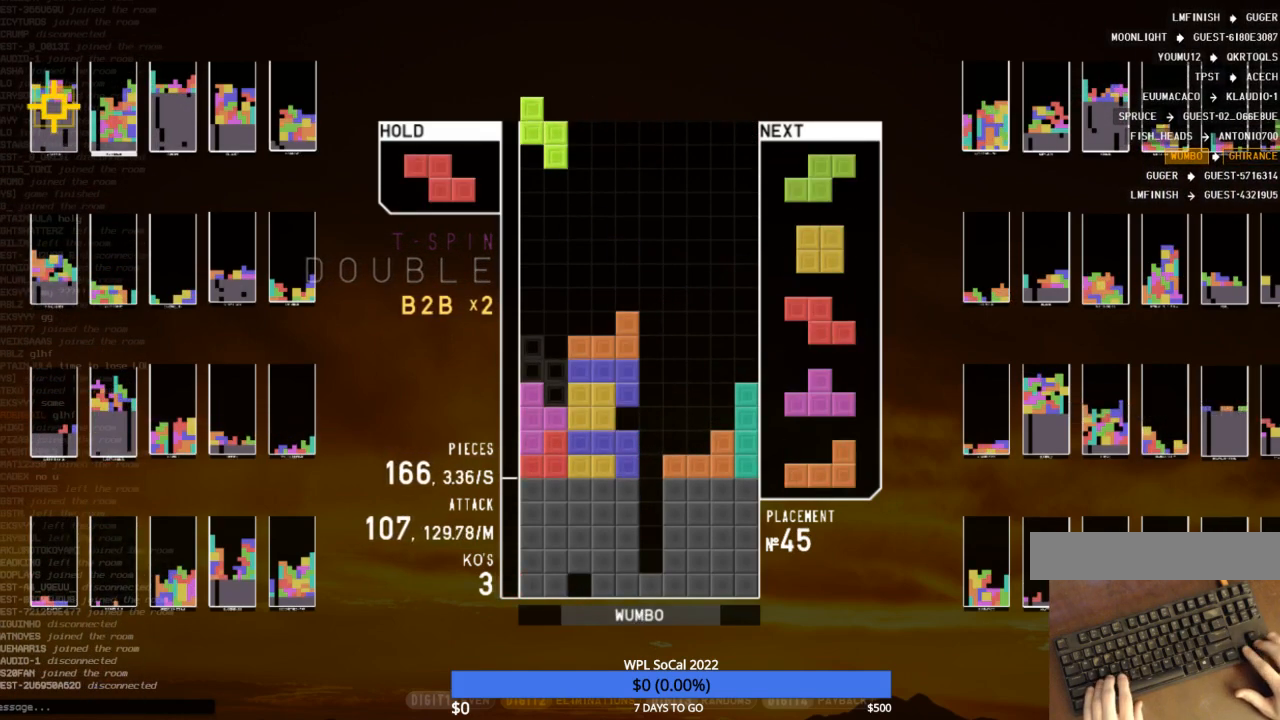
{"keys": ["down", "x"], "events": [[33, "down", "down"], [33, "right", "down"], [133, "down", "up"], [233, "left", "down"], [233, "right", "up"], [267, "down", "down"], [333, "left", "up"], [333, "right", "down"], [367, "c", "down"], [400, "down", "up"], [467, "right", "up"], [467, "x", "down"], [500, "c", "up"], [500, "down", "down"]]}
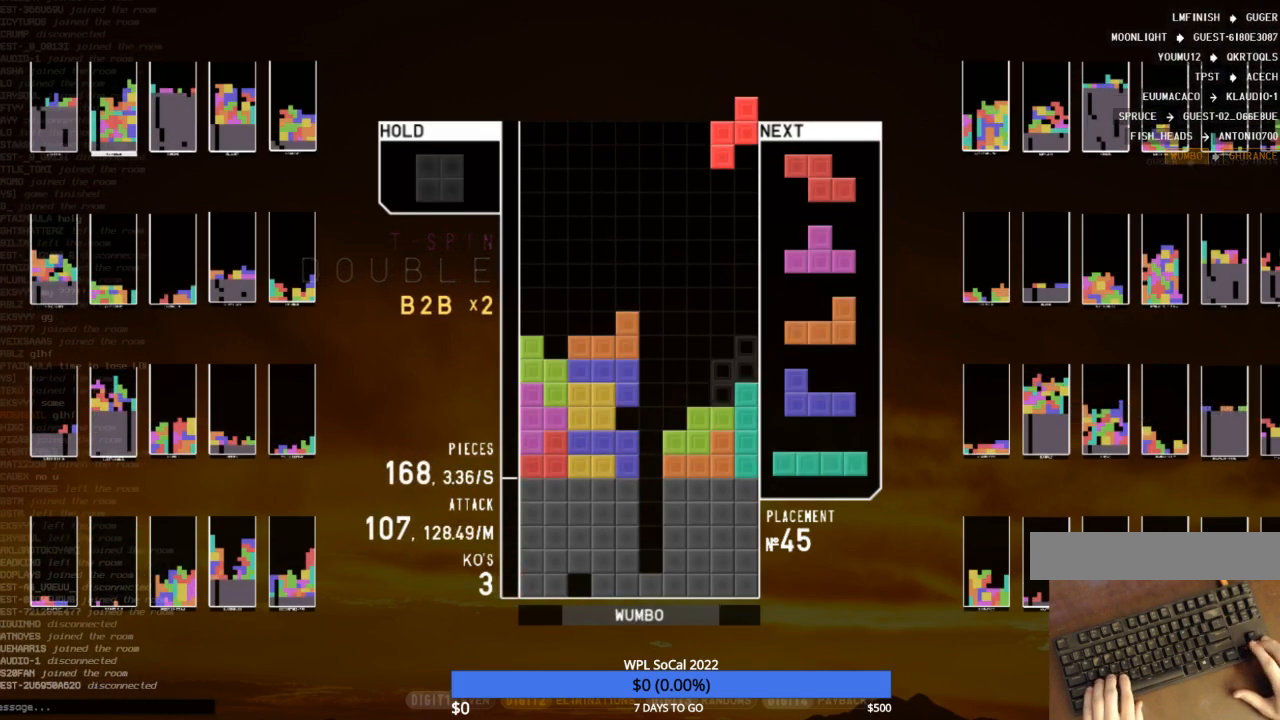
{"keys": ["up"], "events": [[67, "right", "down"], [67, "x", "up"], [167, "down", "up"], [167, "x", "down"], [200, "right", "up"], [233, "down", "down"], [233, "x", "up"], [300, "down", "up"], [333, "x", "down"], [400, "right", "down"], [400, "up", "down"], [433, "x", "up"], [467, "right", "up"]]}
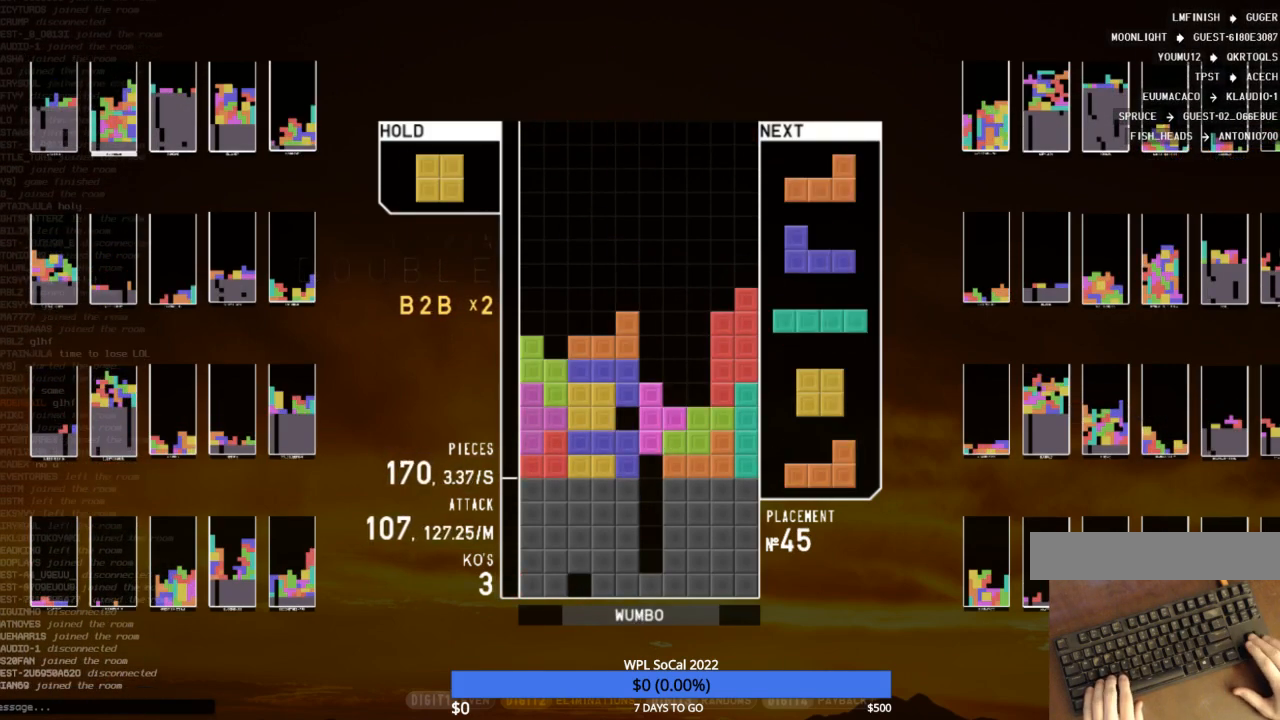
{"keys": ["x"], "events": [[33, "up", "up"], [33, "x", "down"], [133, "down", "down"], [133, "x", "up"], [167, "c", "down"], [167, "down", "up"], [200, "right", "down"], [300, "c", "up"], [300, "right", "up"], [367, "right", "down"], [400, "down", "down"], [433, "right", "up"], [500, "down", "up"], [500, "x", "down"]]}
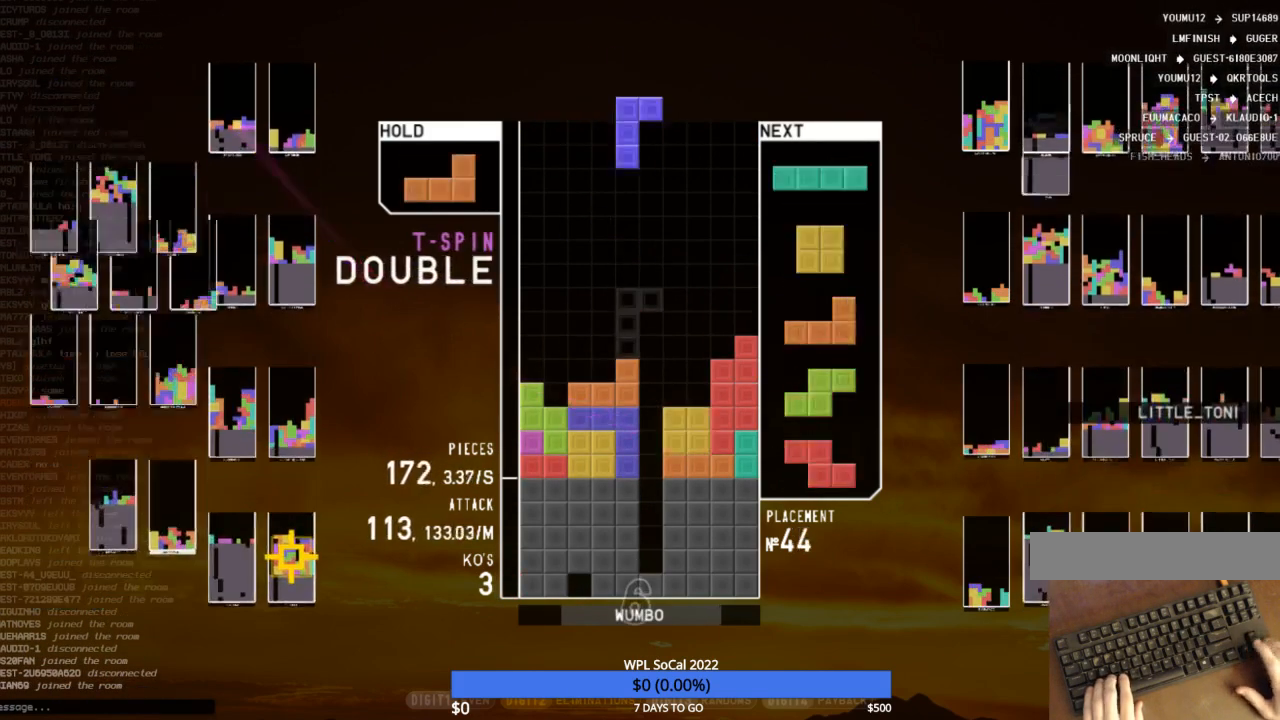
{"keys": [], "events": [[33, "down", "down"], [100, "x", "up"], [133, "down", "up"], [133, "left", "down"], [233, "c", "down"], [267, "c", "up"], [267, "left", "up"]]}
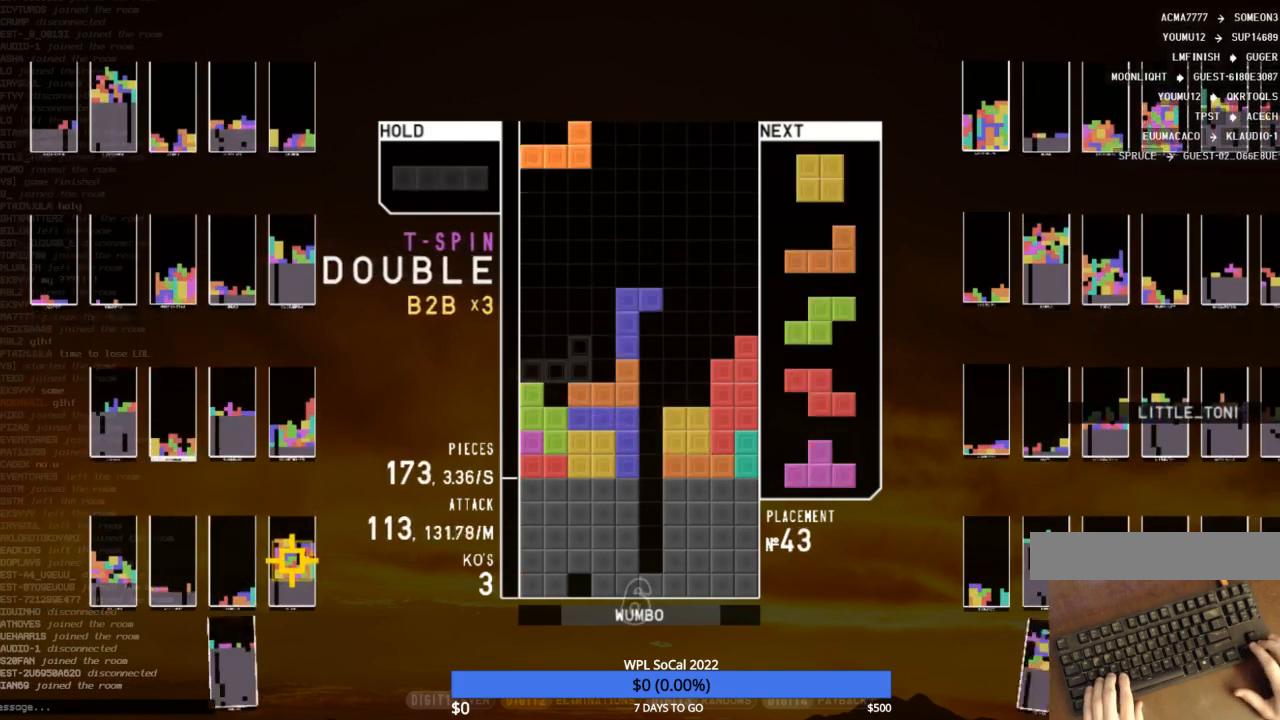
{"keys": ["down"], "events": [[233, "right", "down"], [233, "shift", "down"], [333, "right", "up"], [367, "shift", "up"], [433, "down", "down"]]}
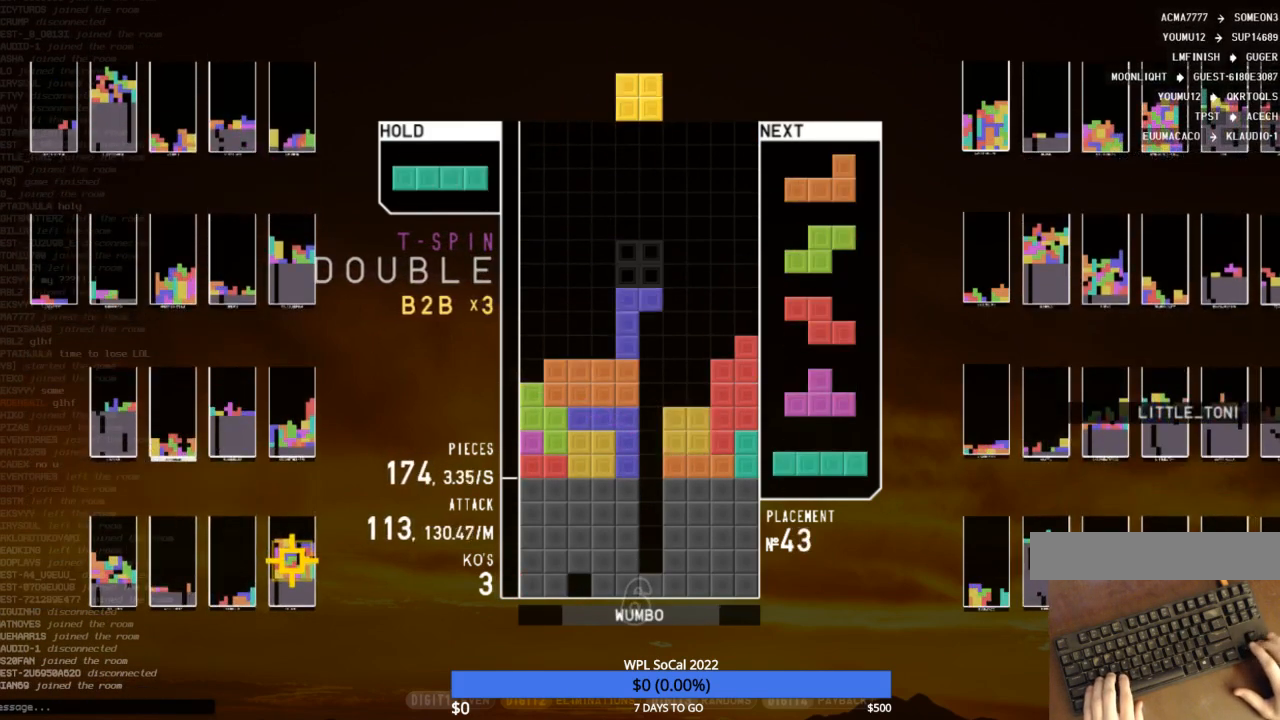
{"keys": [], "events": [[33, "down", "up"], [200, "c", "down"], [267, "right", "down"], [367, "c", "up"], [433, "right", "up"]]}
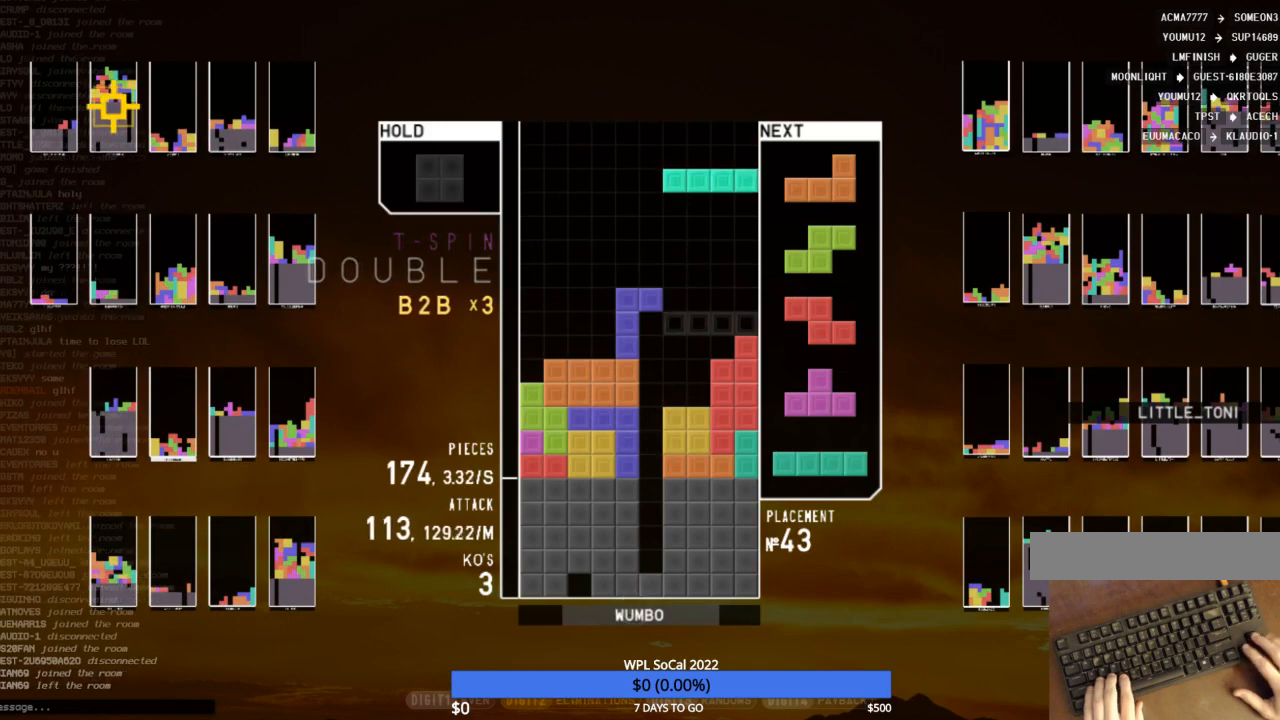
{"keys": ["left", "up", "x"], "events": [[100, "up", "down"], [133, "left", "down"], [233, "left", "up"], [333, "left", "down"], [467, "x", "down"]]}
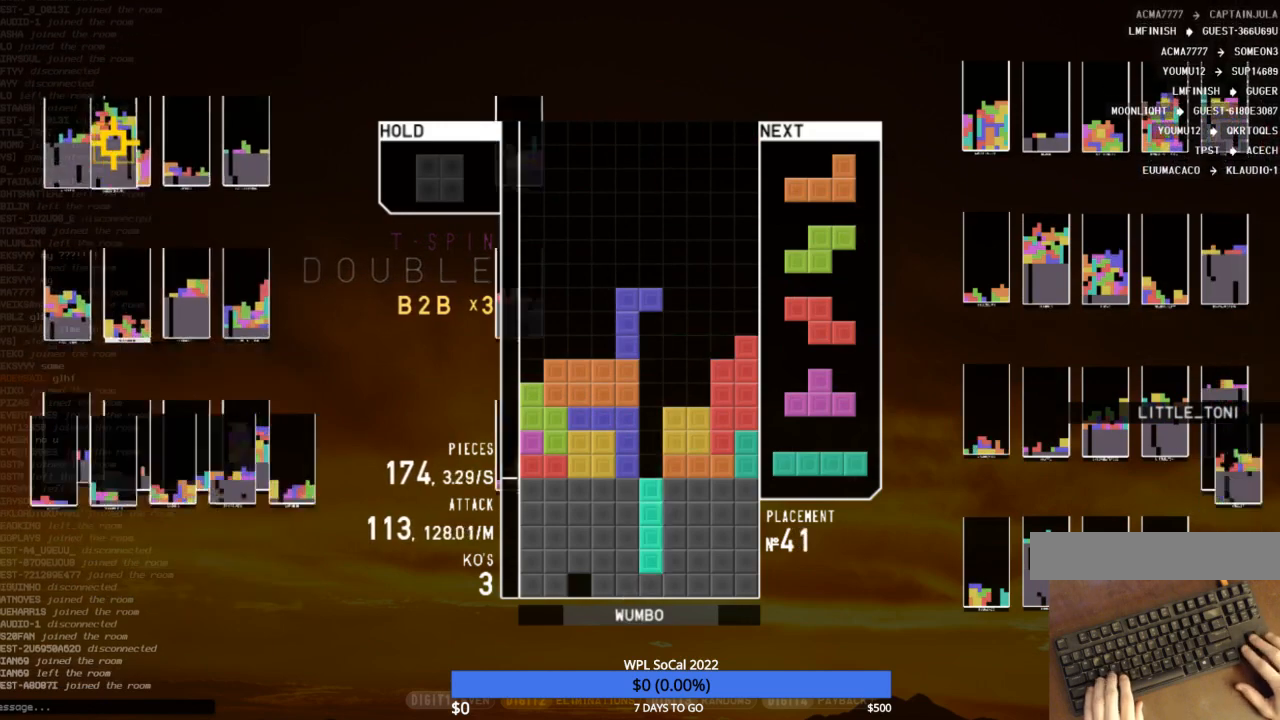
{"keys": ["left", "shift"], "events": [[233, "left", "up"], [233, "up", "up"], [233, "x", "up"], [333, "down", "down"], [400, "left", "down"], [433, "down", "up"], [467, "shift", "down"]]}
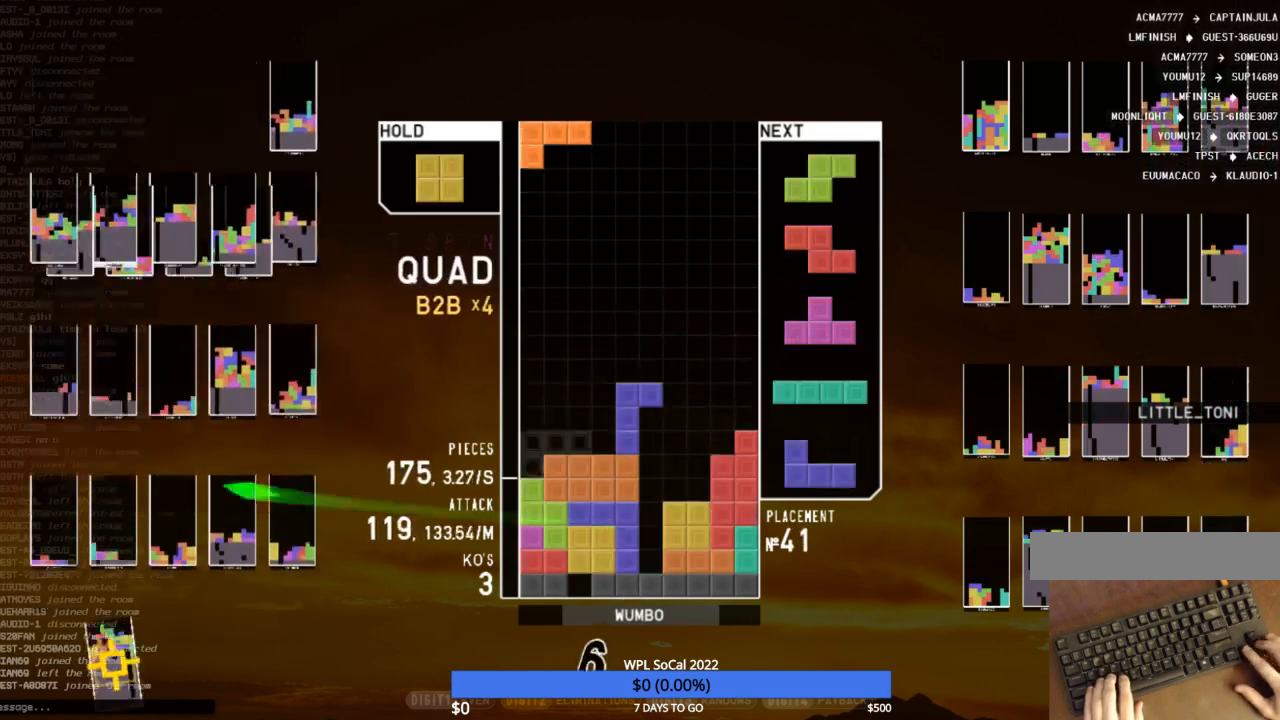
{"keys": ["c", "down", "right"], "events": [[33, "down", "down"], [33, "left", "up"], [67, "shift", "up"], [133, "down", "up"], [167, "c", "down"], [200, "right", "down"], [267, "c", "up"], [300, "right", "up"], [400, "down", "down"], [400, "right", "down"], [500, "c", "down"]]}
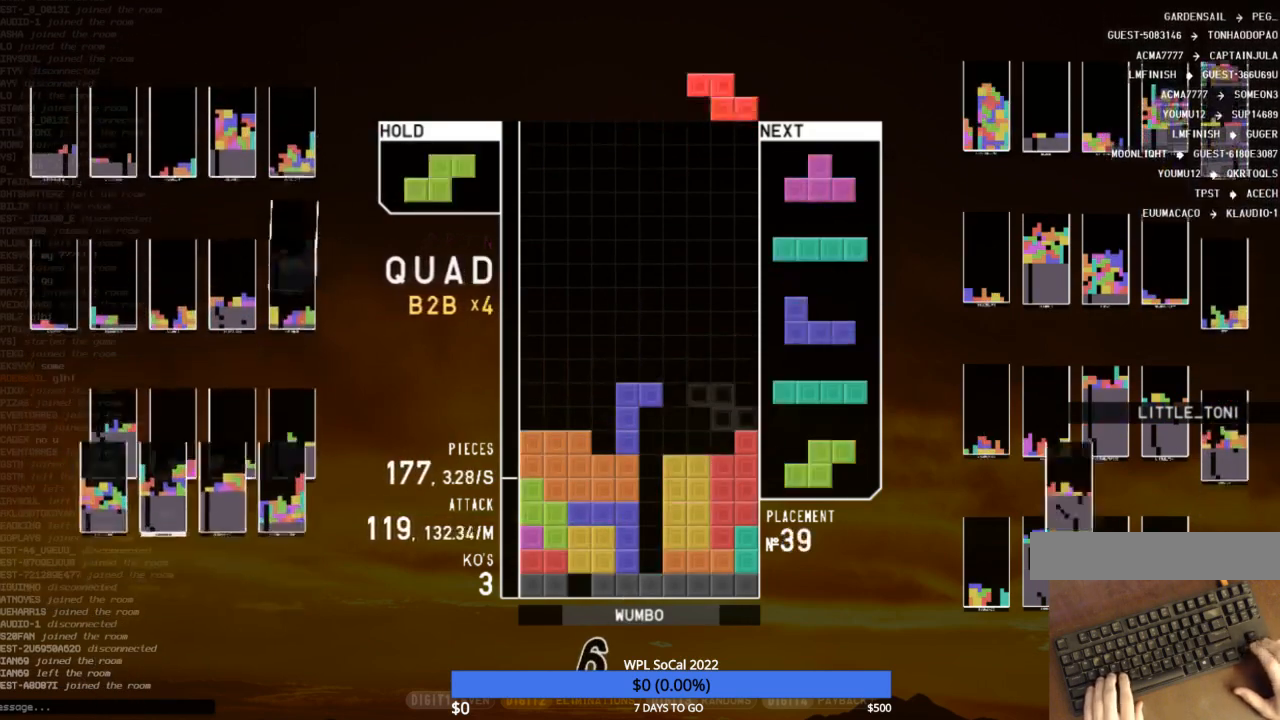
{"keys": ["left"], "events": [[33, "down", "up"], [100, "right", "up"], [133, "c", "up"], [133, "down", "down"], [167, "right", "down"], [267, "c", "down"], [267, "down", "up"], [367, "c", "up"], [400, "right", "up"], [500, "left", "down"]]}
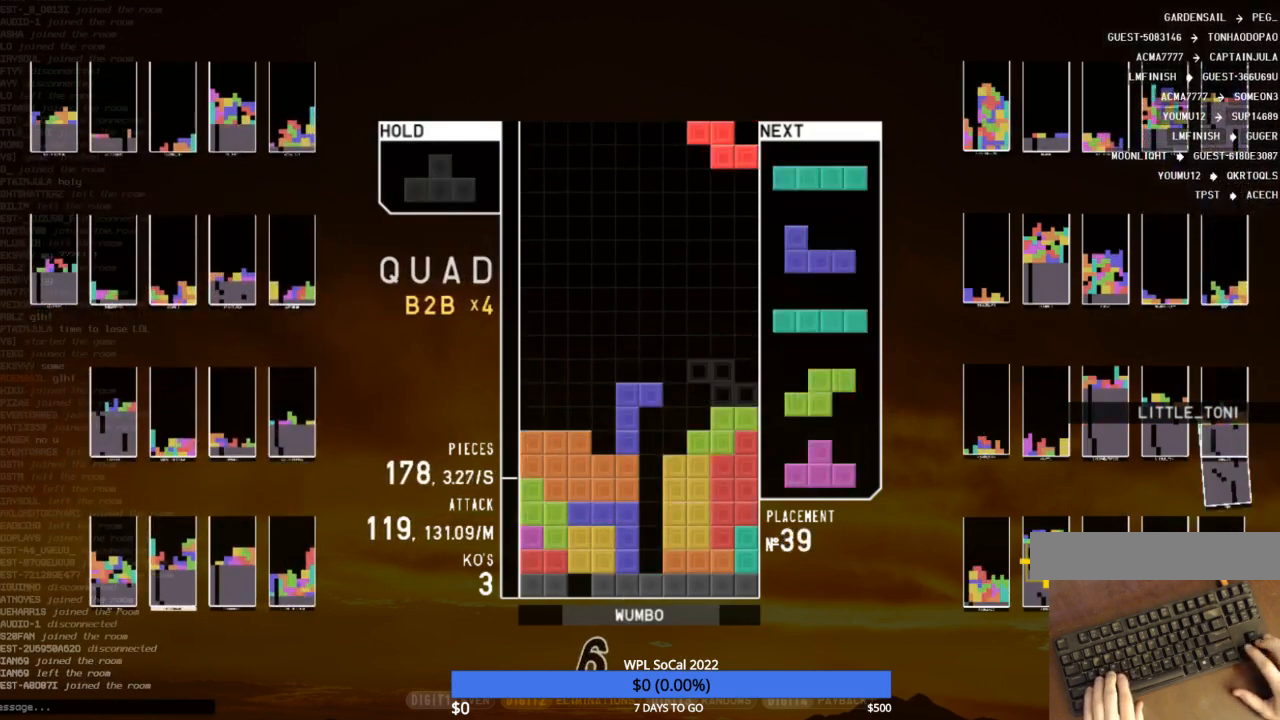
{"keys": ["x"], "events": [[233, "left", "up"], [300, "right", "down"], [467, "right", "up"], [467, "x", "down"]]}
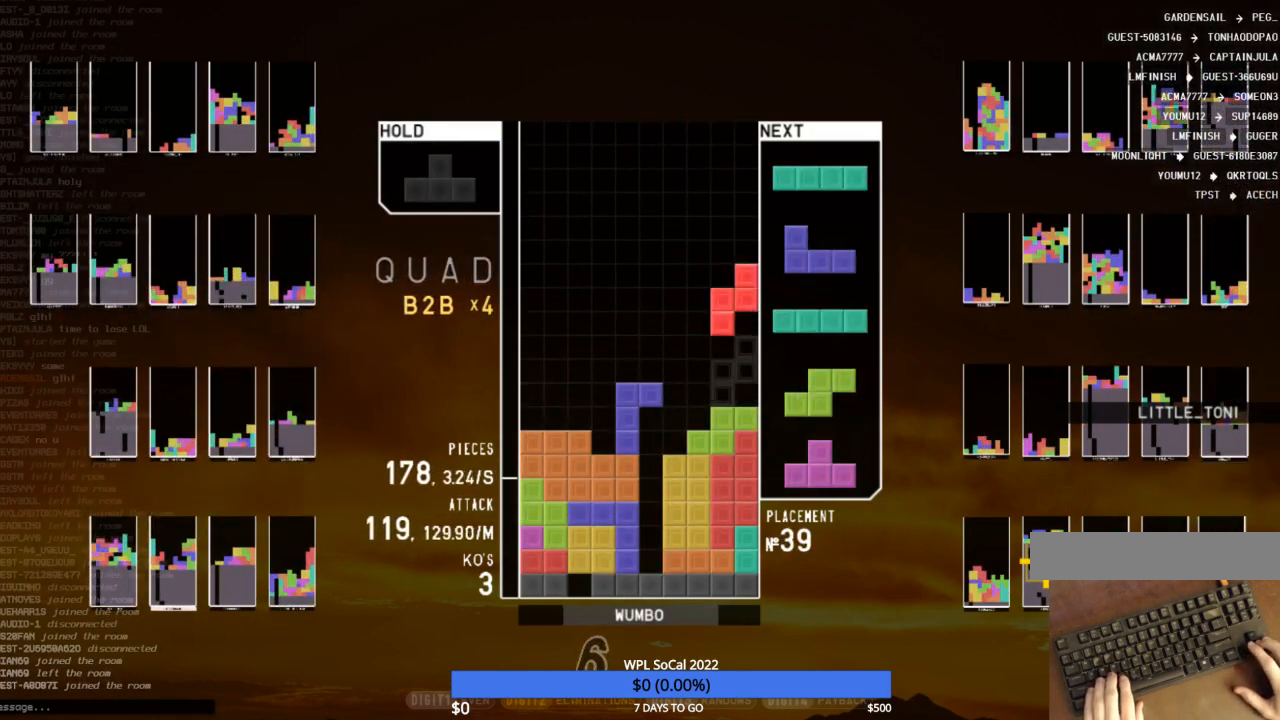
{"keys": ["down"], "events": [[33, "x", "up"], [167, "left", "down"], [200, "left", "up"], [267, "down", "down"], [300, "right", "down"], [367, "x", "down"], [400, "down", "up"], [433, "right", "up"], [500, "down", "down"], [500, "x", "up"]]}
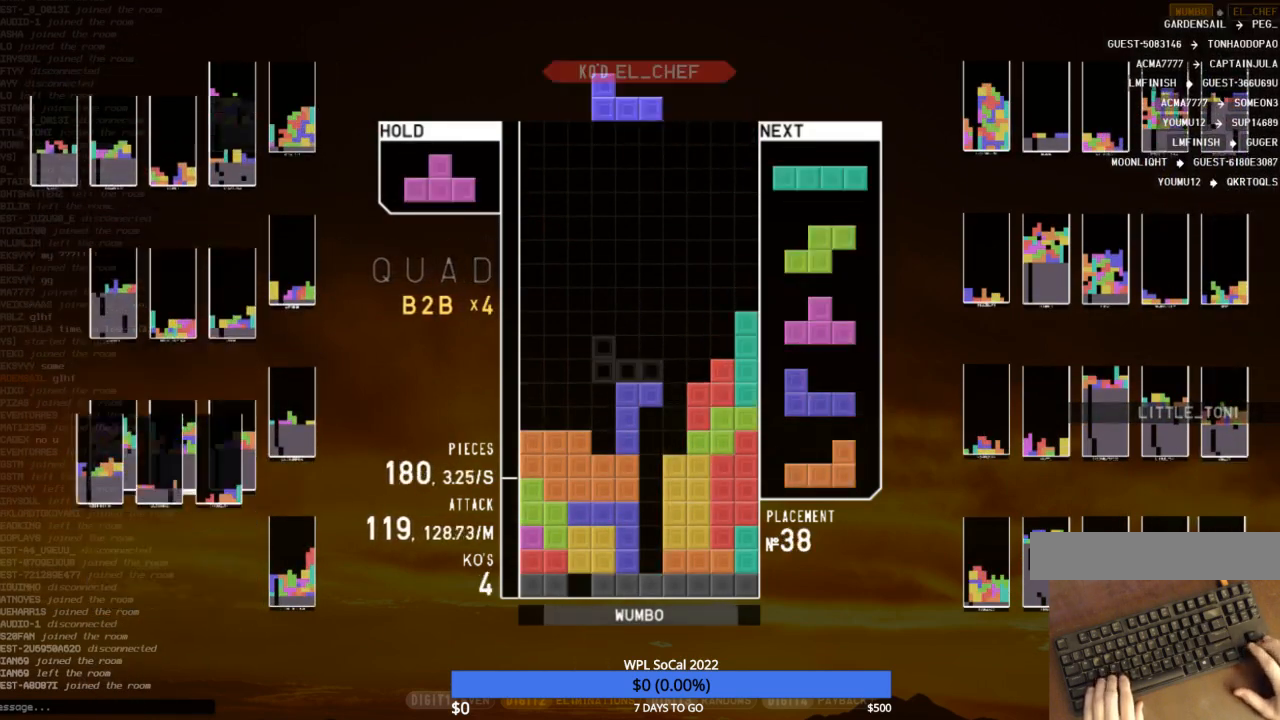
{"keys": [], "events": [[33, "down", "up"], [33, "left", "down"], [100, "shift", "down"], [167, "left", "up"], [167, "right", "down"], [233, "down", "down"], [233, "right", "up"], [233, "shift", "up"], [267, "c", "down"], [267, "down", "up"], [267, "left", "down"], [367, "x", "down"], [400, "c", "up"], [400, "left", "up"], [467, "down", "down"], [467, "x", "up"], [500, "down", "up"]]}
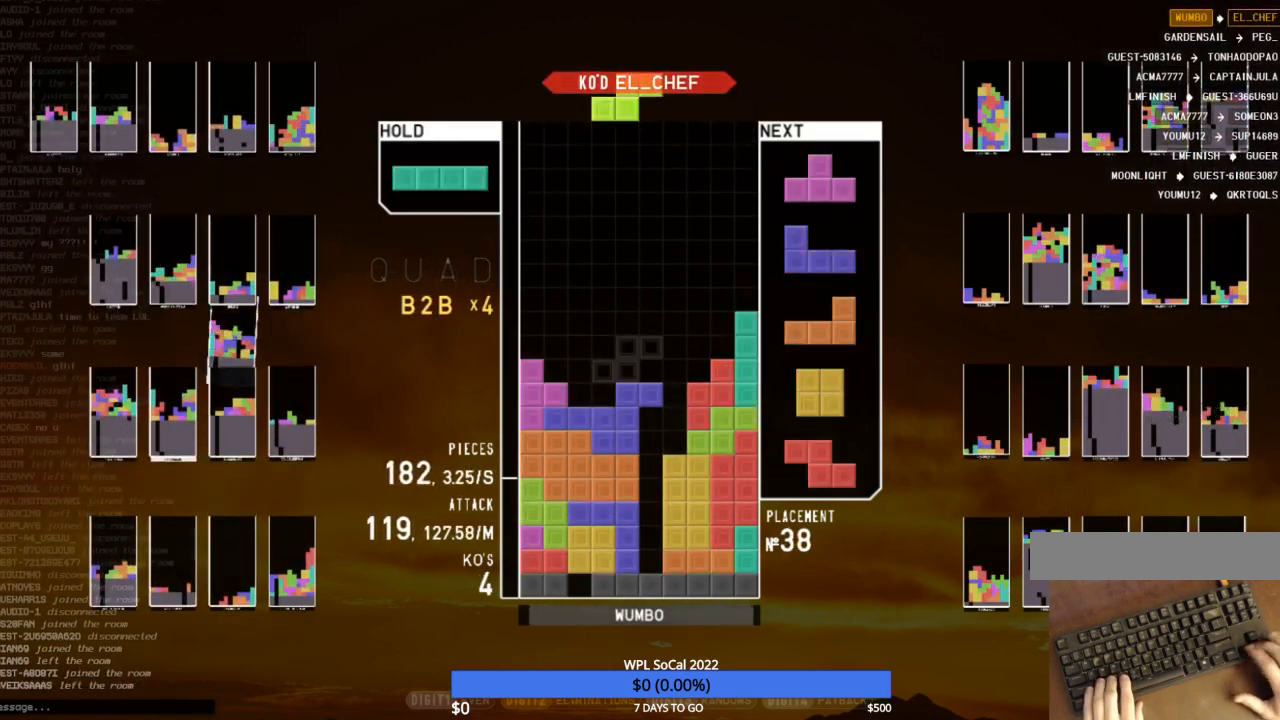
{"keys": ["down", "right"], "events": [[167, "left", "down"], [200, "down", "down"], [200, "left", "up"], [300, "down", "up"], [300, "left", "down"], [333, "c", "down"], [400, "z", "down"], [433, "c", "up"], [433, "down", "down"], [433, "left", "up"], [467, "right", "down"], [467, "z", "up"]]}
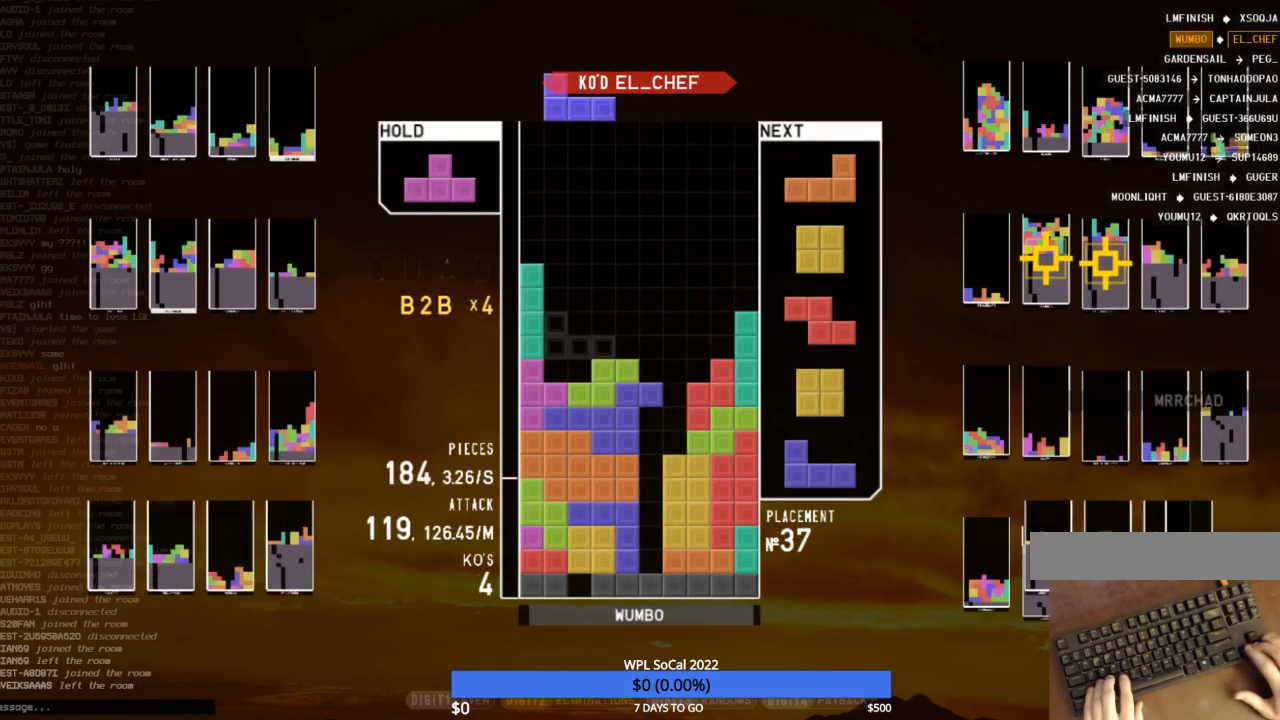
{"keys": ["down", "x"], "events": [[33, "down", "up"], [133, "right", "up"], [167, "z", "down"], [200, "down", "down"], [267, "down", "up"], [267, "left", "down"], [267, "z", "up"], [400, "left", "up"], [433, "x", "down"], [500, "down", "down"]]}
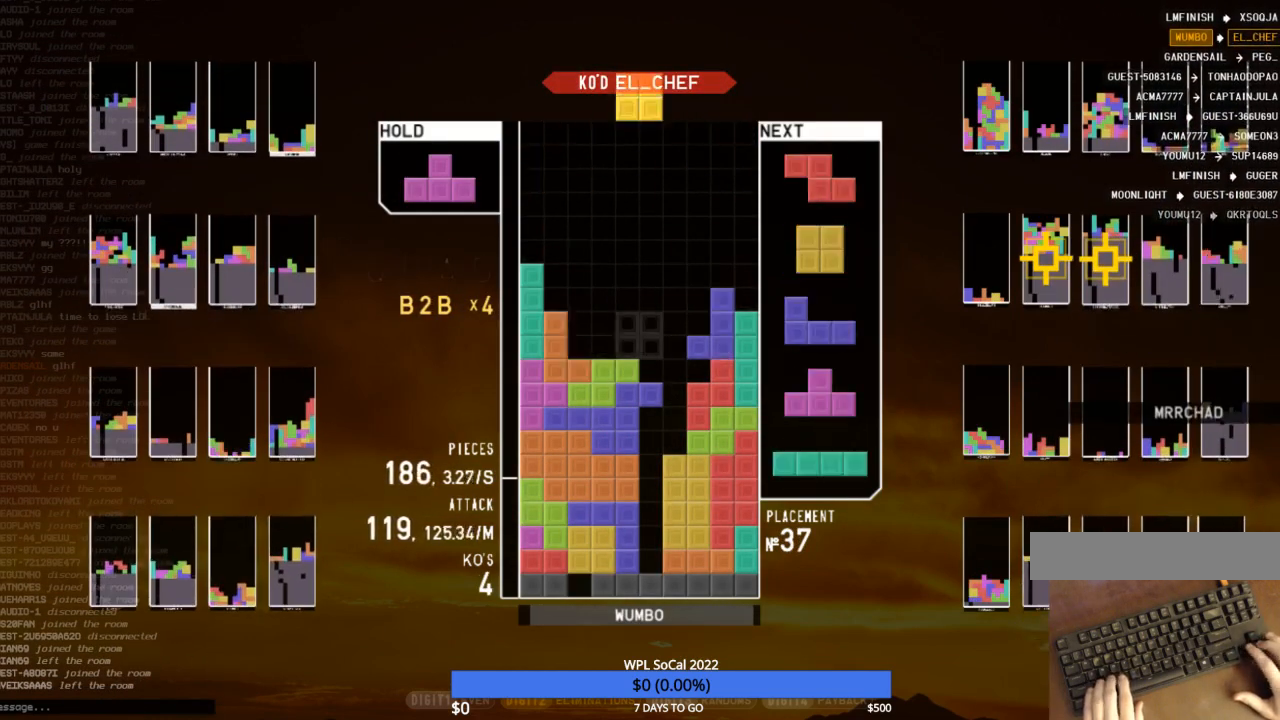
{"keys": ["right", "up"], "events": [[33, "down", "up"], [33, "x", "up"], [133, "left", "down"], [167, "left", "up"], [233, "left", "down"], [267, "down", "down"], [333, "left", "up"], [367, "c", "down"], [367, "down", "up"], [467, "c", "up"], [467, "right", "down"], [467, "up", "down"], [467, "z", "down"], [500, "z", "up"]]}
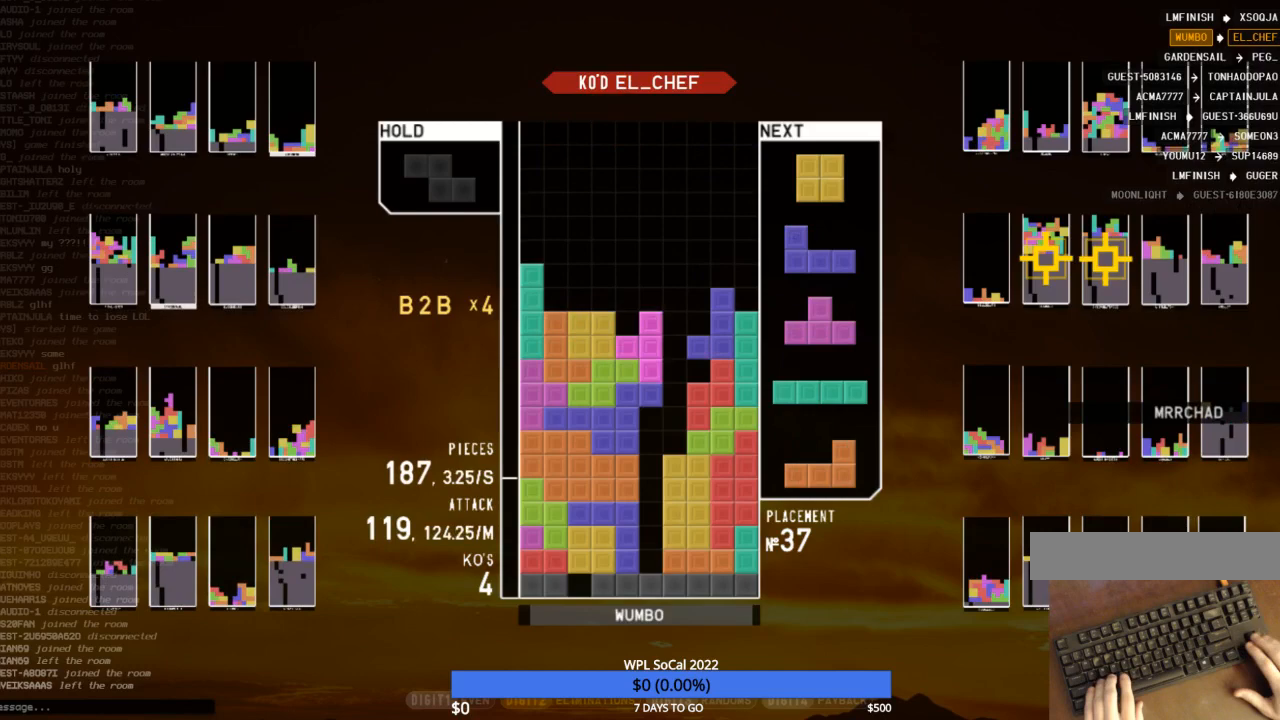
{"keys": ["z"], "events": [[100, "z", "down"], [167, "right", "up"], [167, "up", "up"], [300, "z", "up"], [333, "x", "down"], [433, "x", "up"], [433, "z", "down"]]}
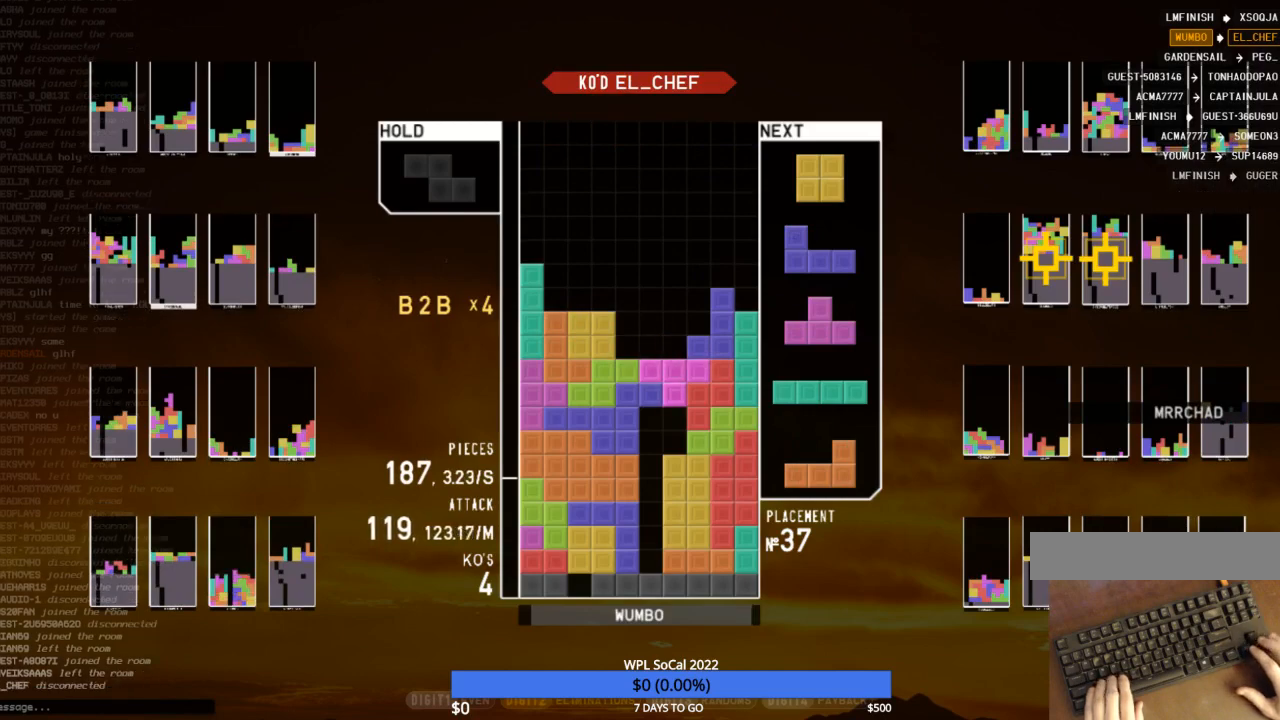
{"keys": ["left"], "events": [[133, "down", "down"], [133, "z", "up"], [167, "right", "down"], [200, "c", "down"], [267, "down", "up"], [300, "c", "up"], [367, "right", "up"], [367, "z", "down"], [400, "down", "down"], [500, "down", "up"], [500, "left", "down"], [500, "z", "up"]]}
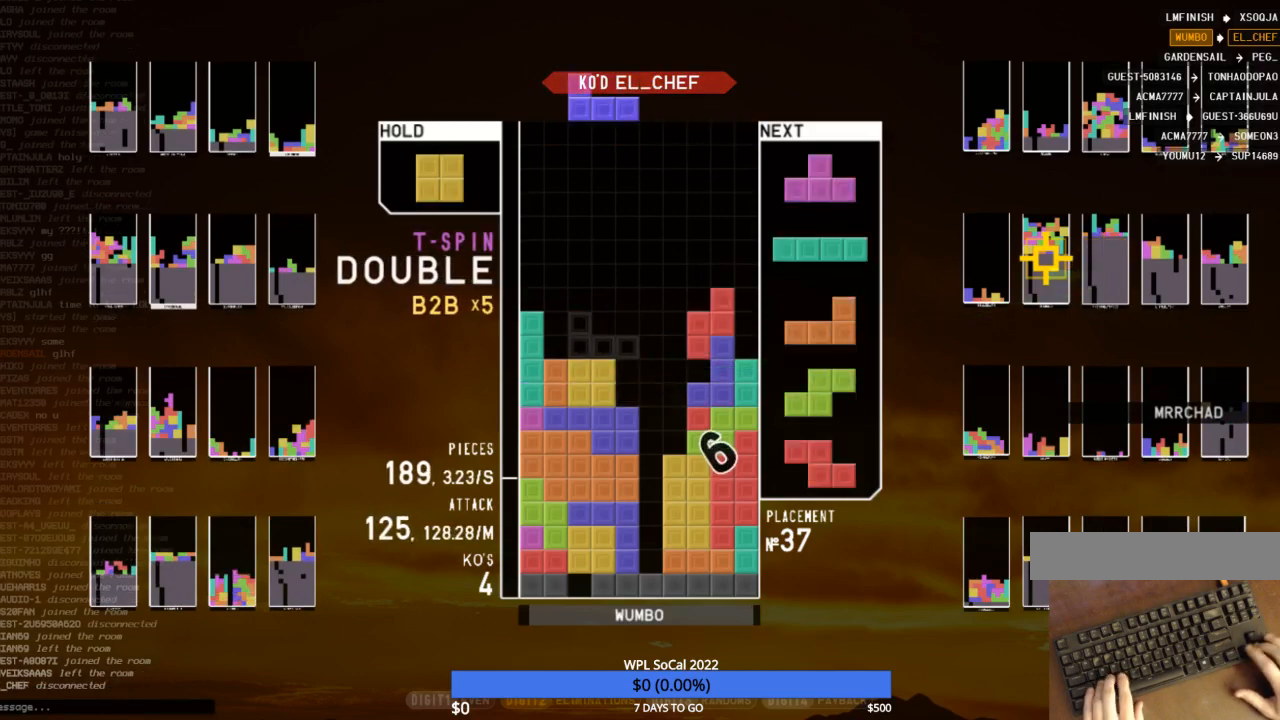
{"keys": ["left"], "events": [[100, "right", "down"], [133, "down", "down"], [133, "left", "up"], [233, "down", "up"], [233, "right", "up"], [267, "c", "down"], [333, "left", "down"], [367, "c", "up"], [367, "left", "up"], [467, "left", "down"]]}
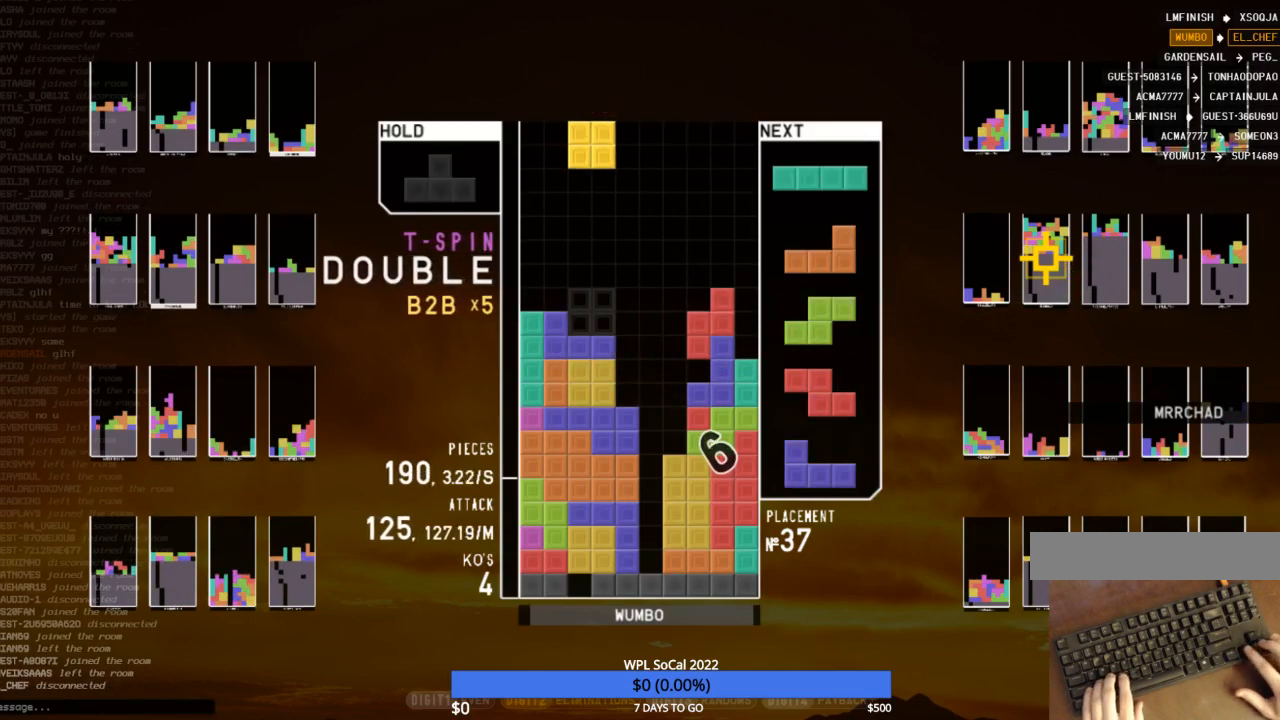
{"keys": ["down"], "events": [[67, "down", "down"], [67, "left", "up"], [100, "down", "up"], [100, "right", "down"], [200, "x", "down"], [233, "right", "up"], [300, "down", "down"], [300, "x", "up"], [400, "down", "up"], [400, "x", "down"], [433, "down", "down"], [467, "x", "up"]]}
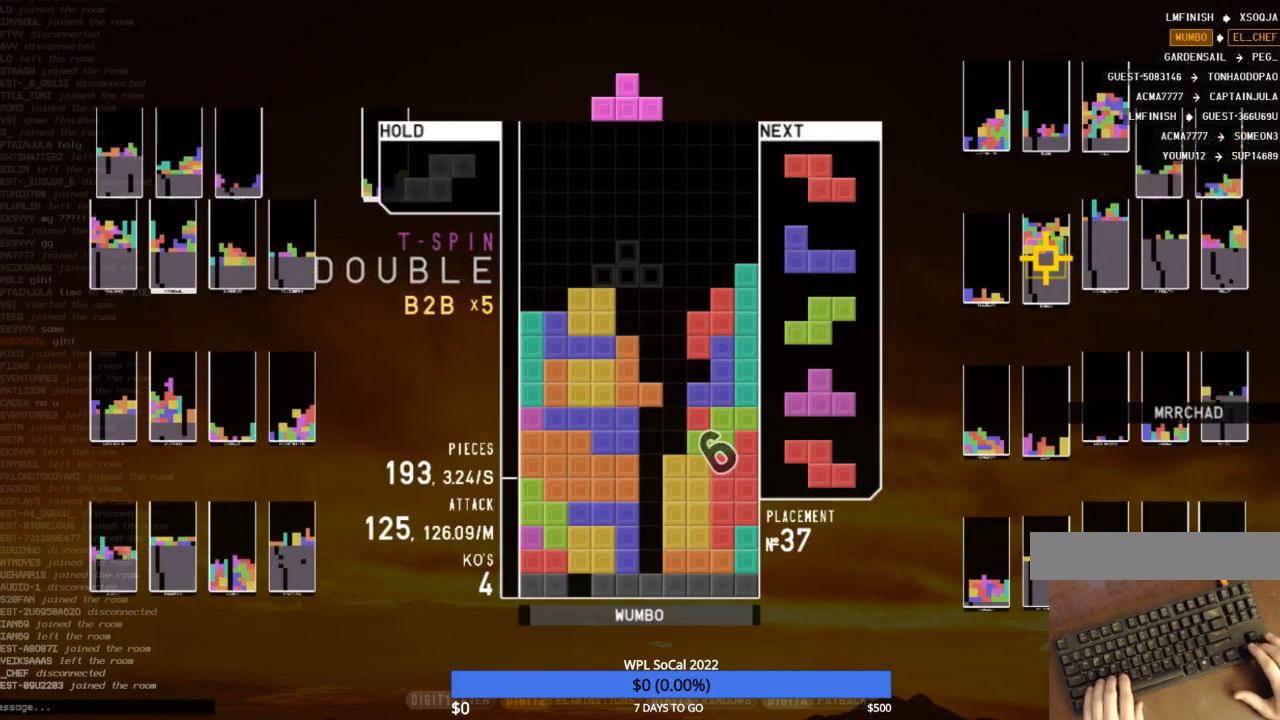
{"keys": ["z"], "events": [[33, "c", "down"], [33, "down", "up"], [67, "right", "down"], [67, "x", "down"], [133, "c", "up"], [133, "up", "down"], [167, "x", "up"], [200, "right", "up"], [200, "x", "down"], [367, "up", "up"], [433, "x", "up"], [433, "z", "down"]]}